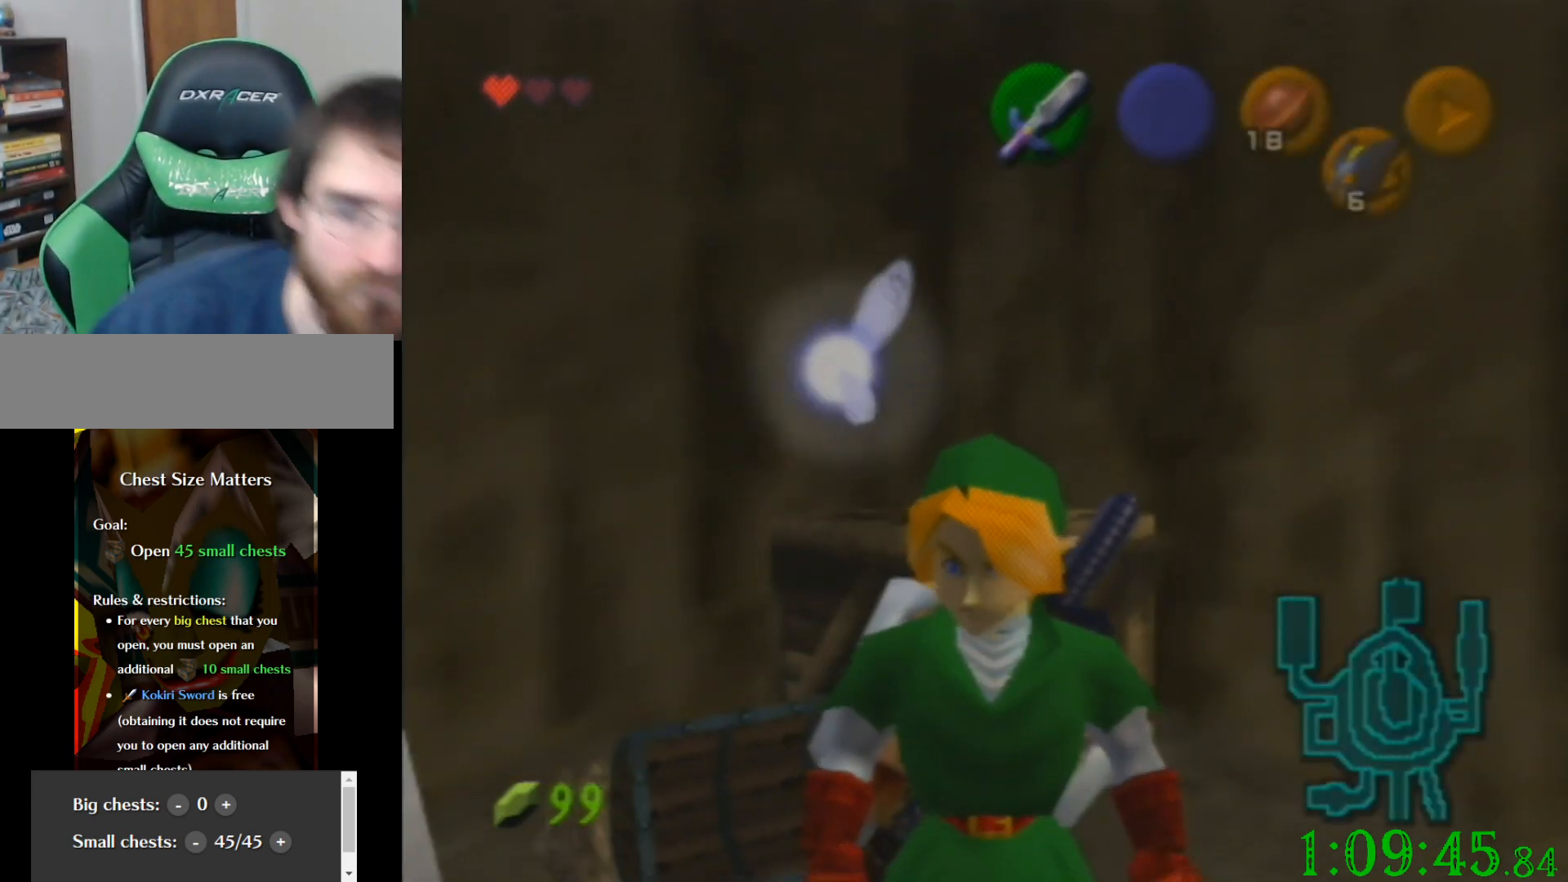
Gameplay with a controller (Nintendo layout); each line is a JSON object with the inputs held at the frame after it. "events" lists button and stick changes between this image and that frame as [ms after this image, input, new state], when the widget could be followed in between. Not read: A B L3 R3 Z.
{"buttons": [], "left_stick": "center", "events": [[100, "left_stick", "right"], [234, "left_stick", "center"]]}
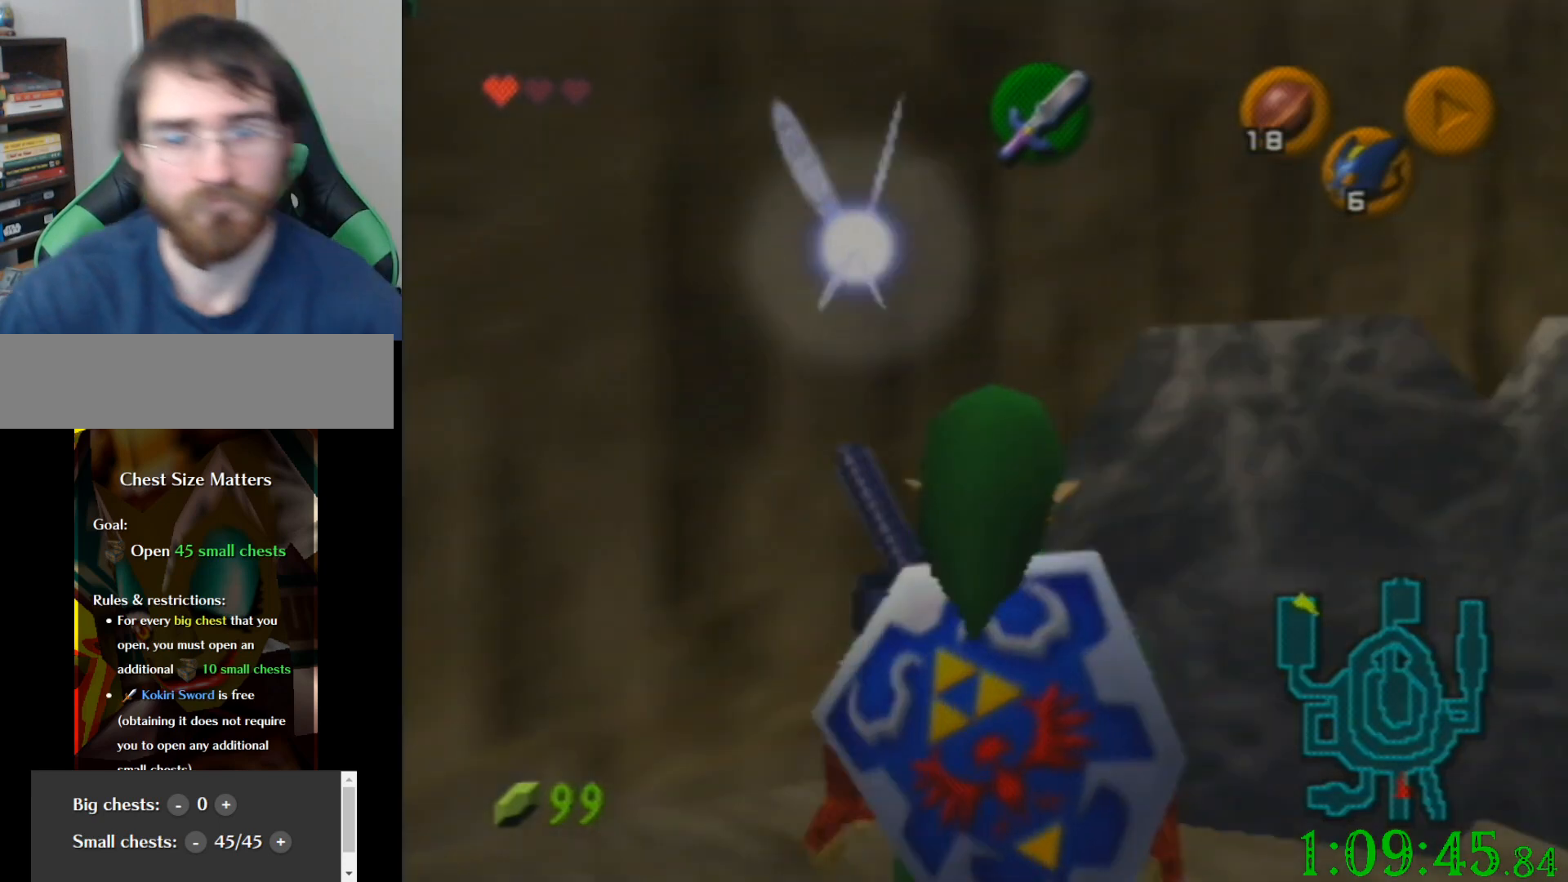
{"buttons": [], "left_stick": "center", "events": []}
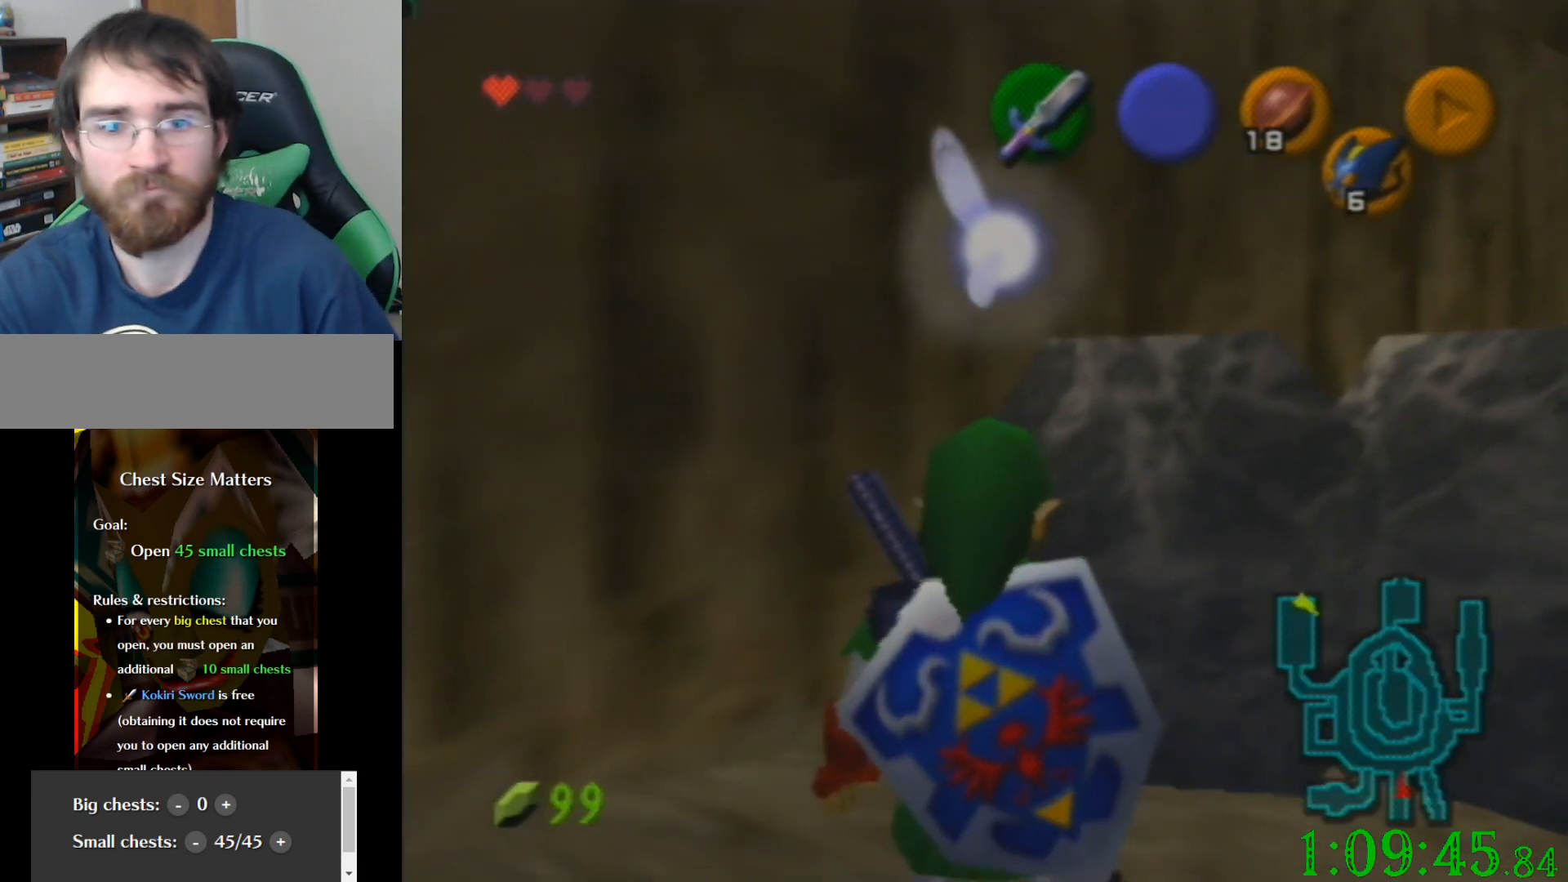
{"buttons": [], "left_stick": "up-left", "events": [[334, "left_stick", "up-left"]]}
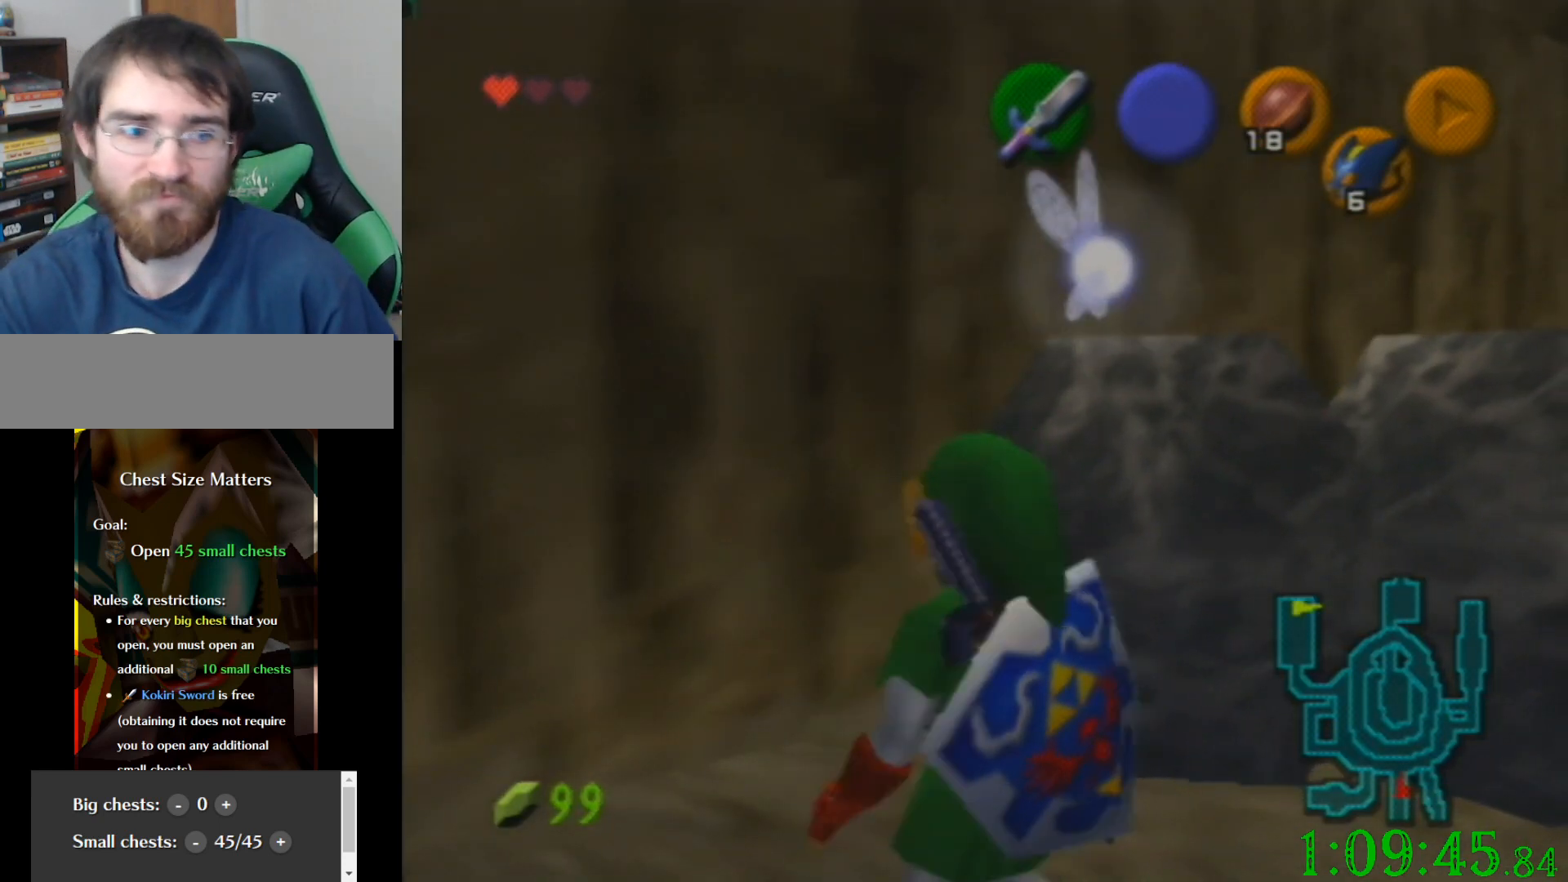
{"buttons": [], "left_stick": "up-left", "events": []}
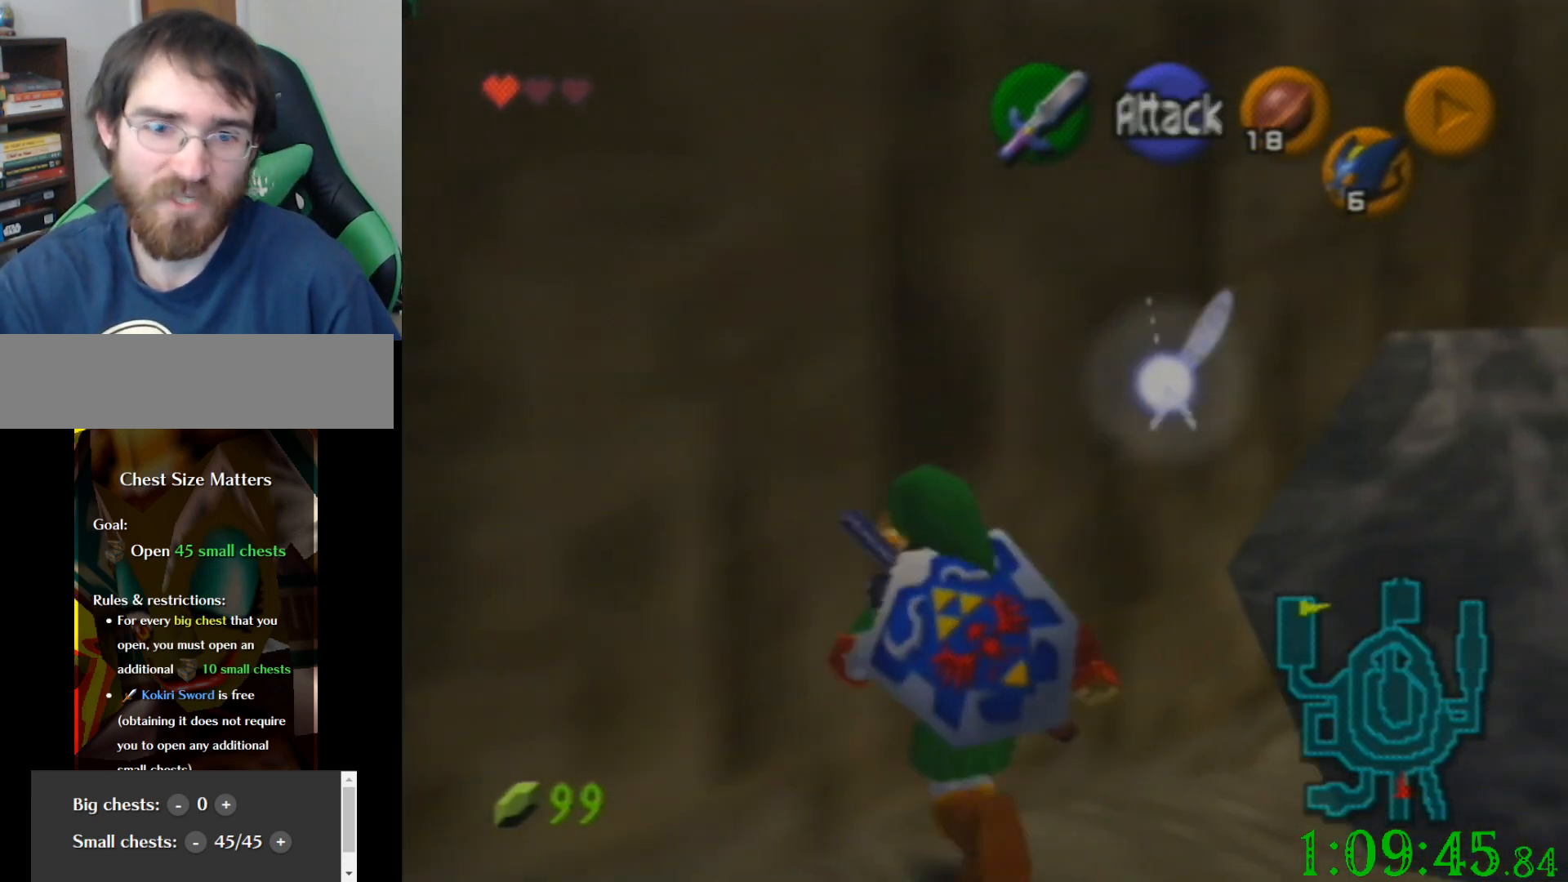
{"buttons": [], "left_stick": "center", "events": [[167, "left_stick", "center"]]}
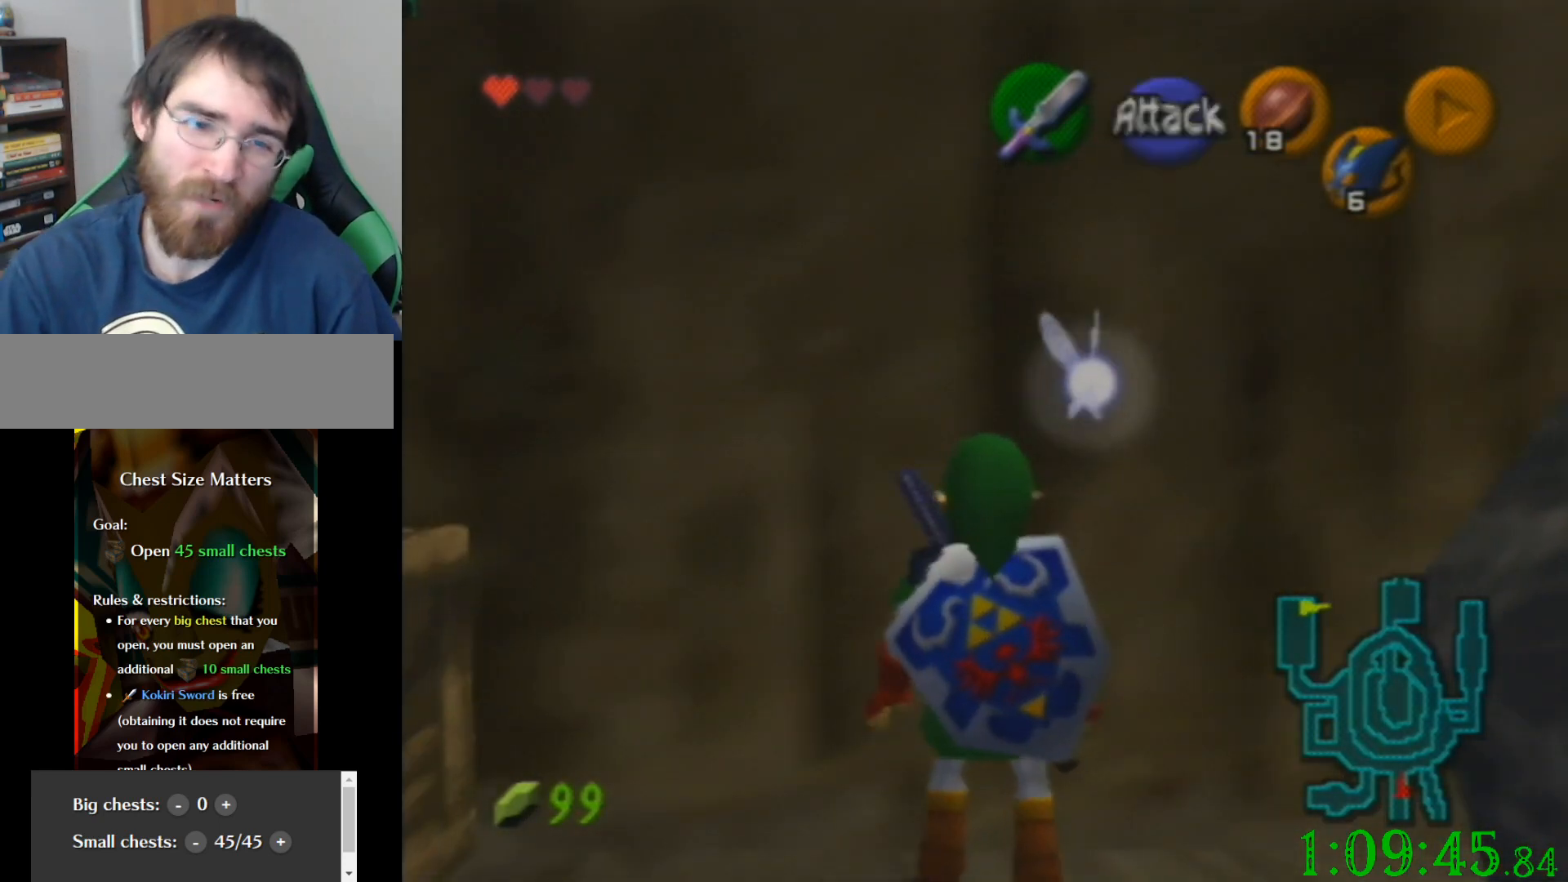
{"buttons": [], "left_stick": "down", "events": [[367, "left_stick", "down"]]}
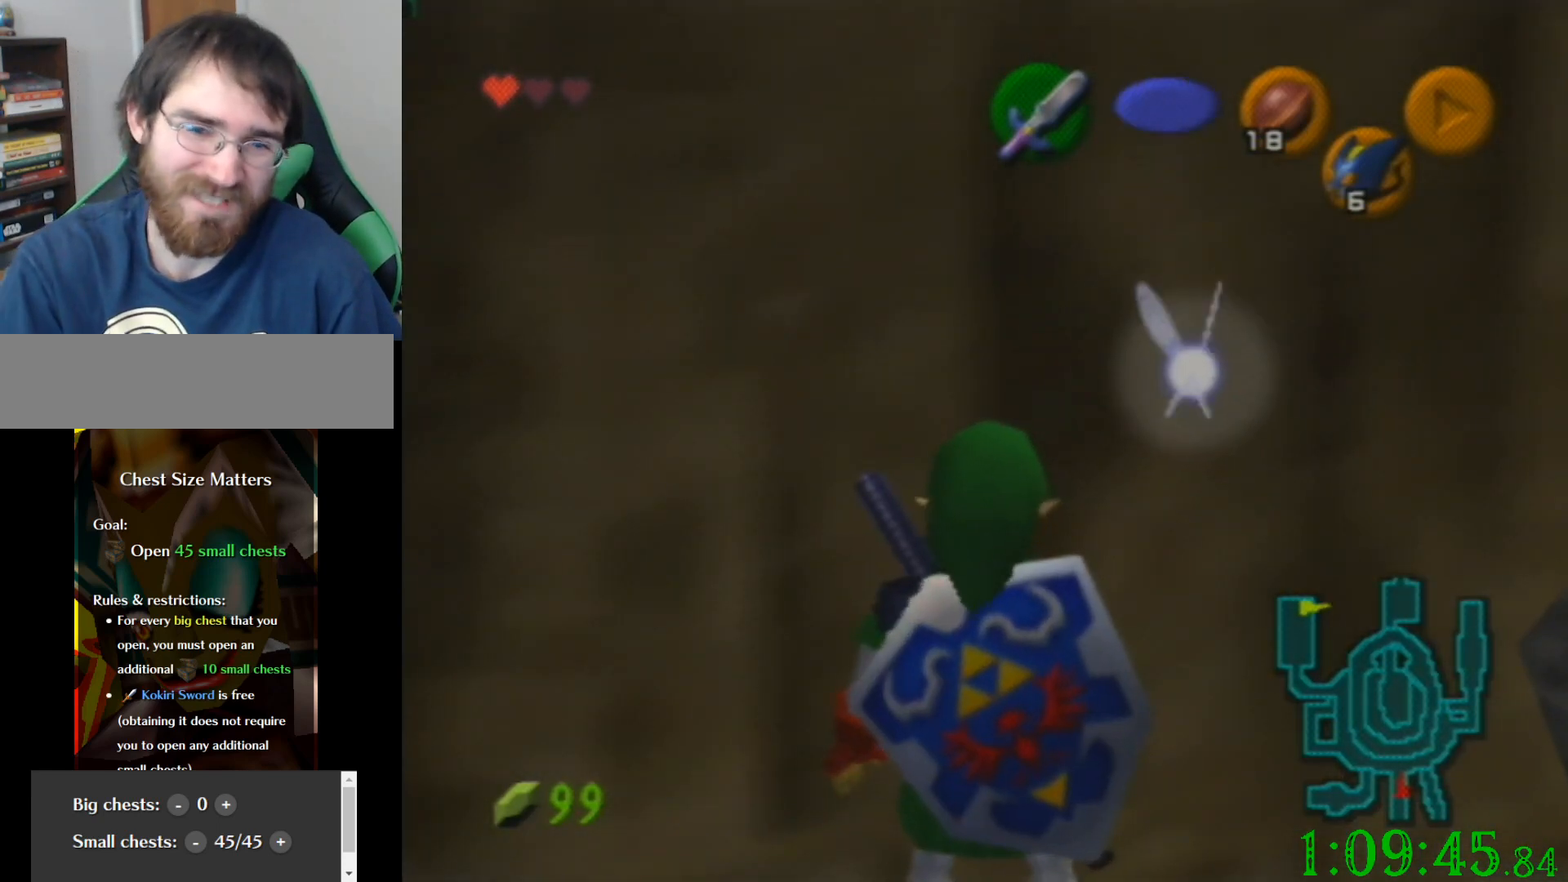
{"buttons": [], "left_stick": "up", "events": [[400, "left_stick", "up"]]}
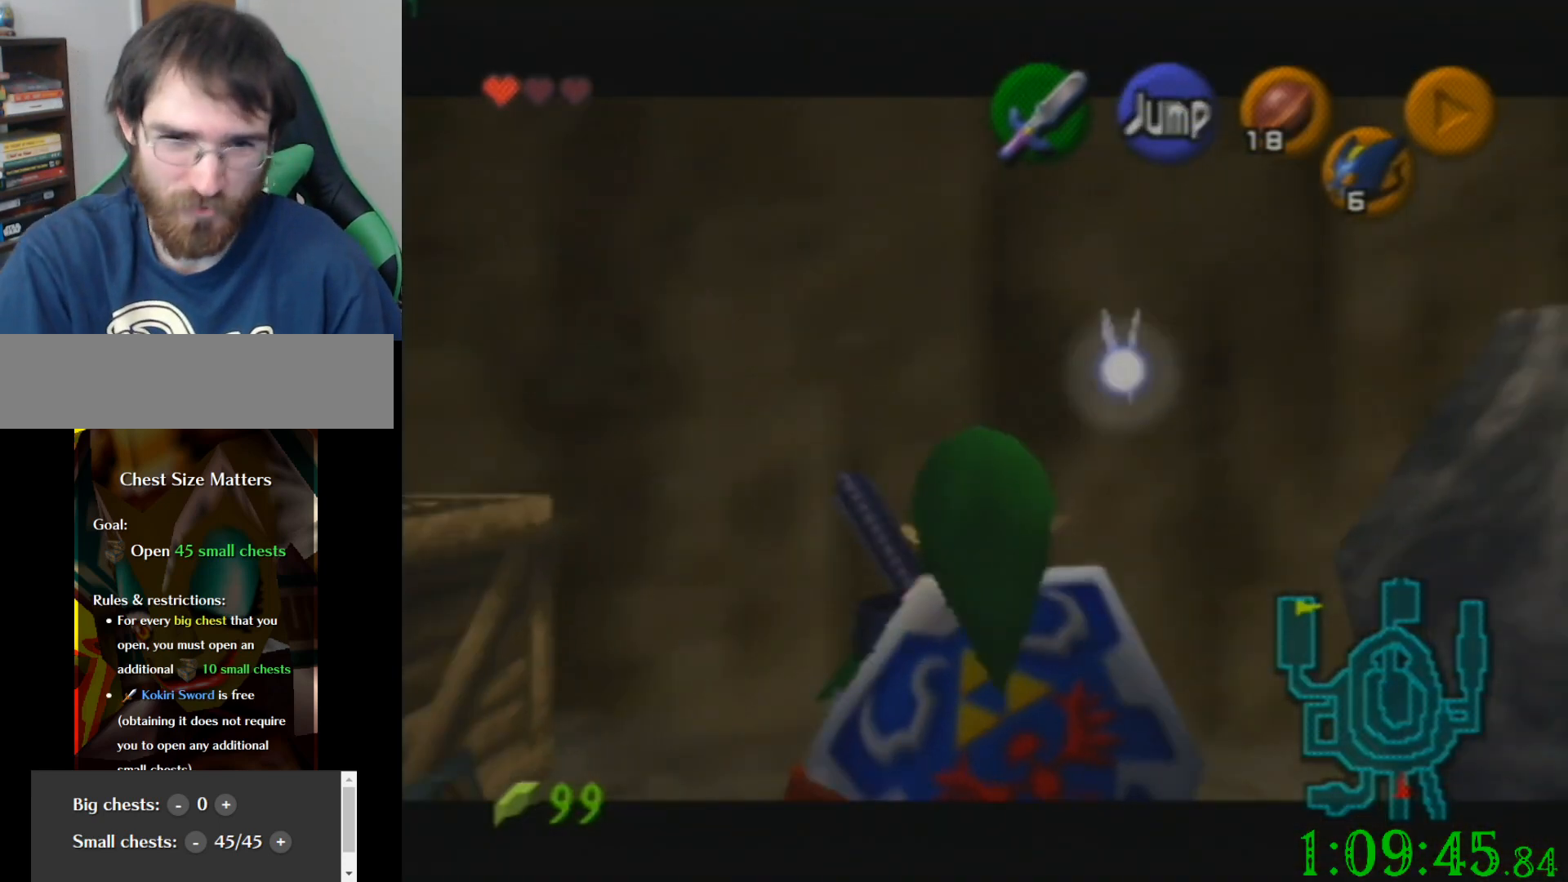
{"buttons": [], "left_stick": "center", "events": [[100, "left_stick", "center"]]}
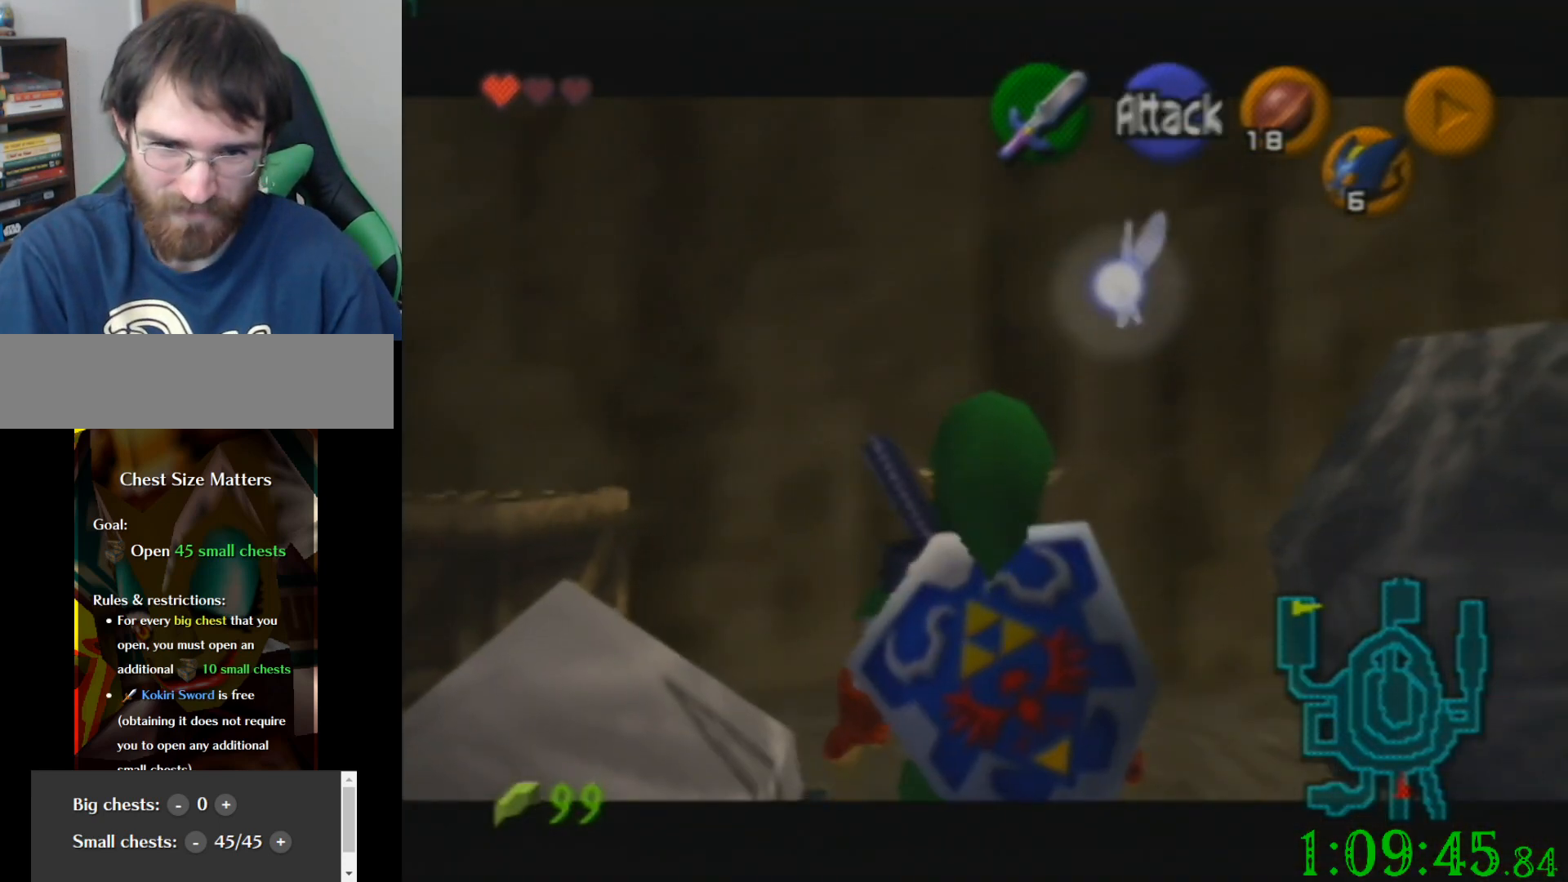
{"buttons": [], "left_stick": "up", "events": [[433, "left_stick", "up"]]}
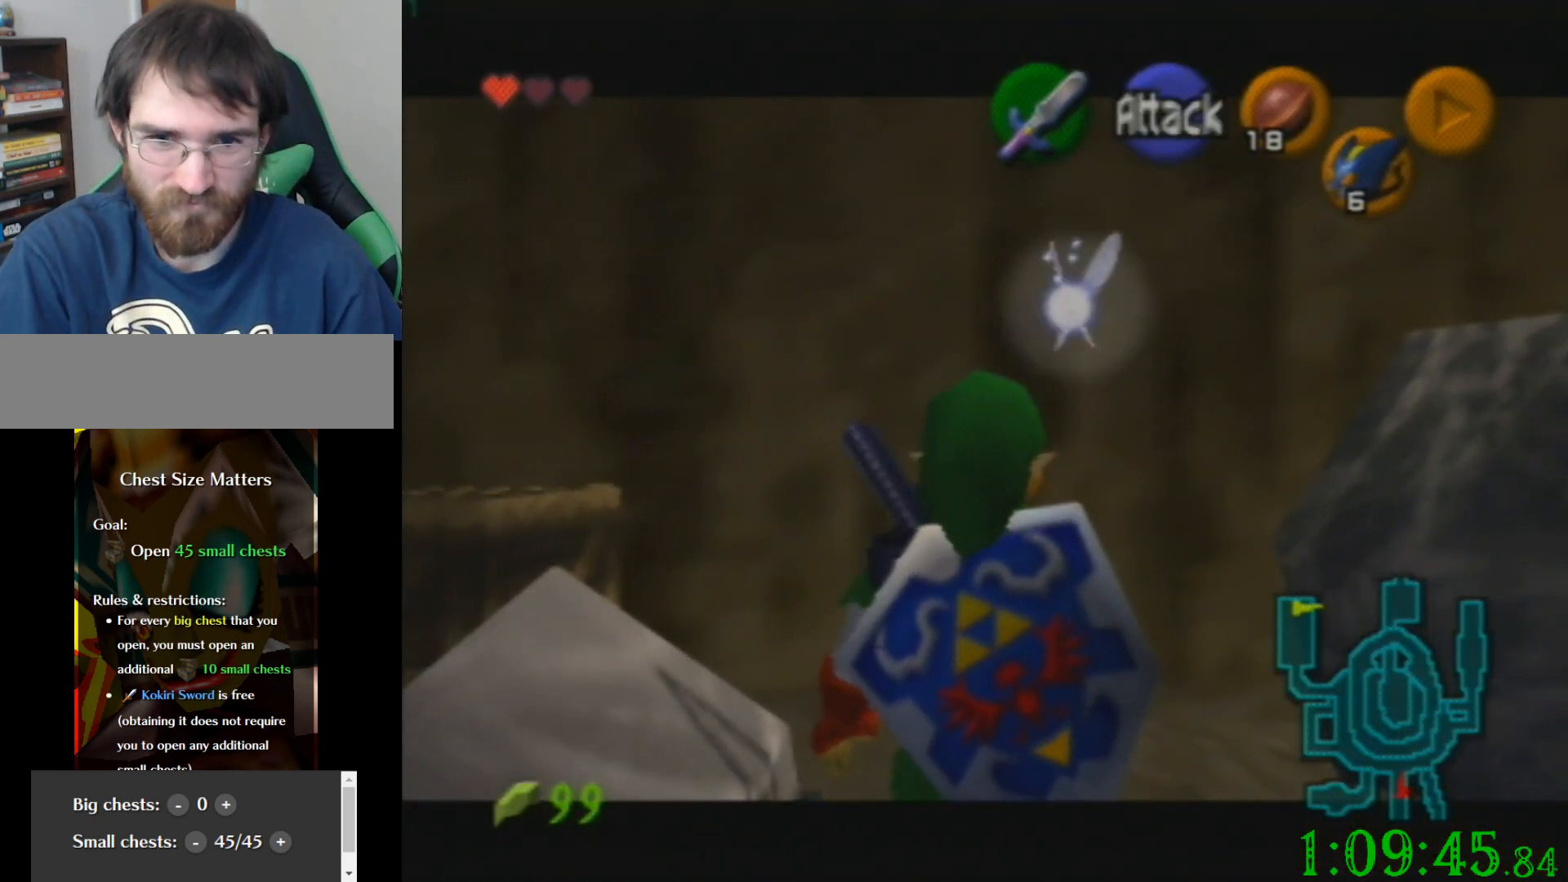
{"buttons": [], "left_stick": "center", "events": [[234, "left_stick", "center"]]}